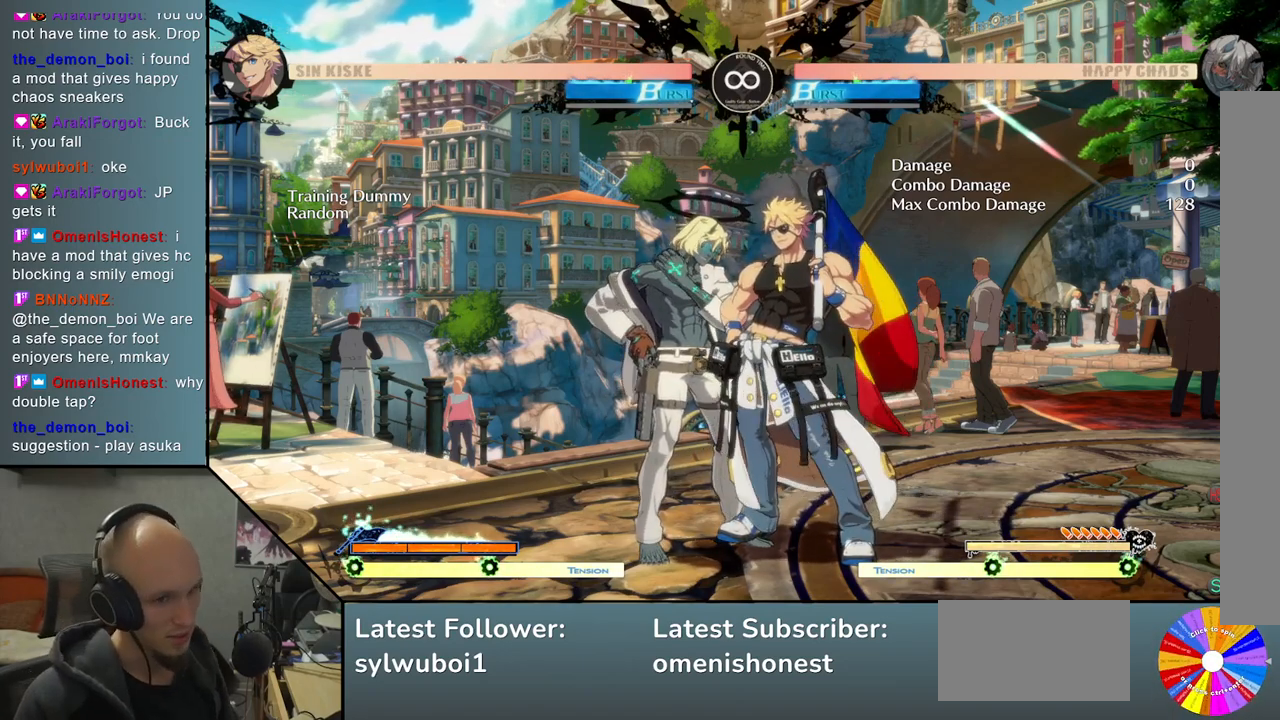
Gameplay with a controller (arcade stick); each line is a JSON object with the inputs held at the frame after it. "events" lists button and stick changes between this image and that frame as [ms after this image, input, new state], when the widget could be followed in between. Not read: L3 R3.
{"buttons": ["L2"], "left_stick": "center", "events": [[433, "L2", "down"]]}
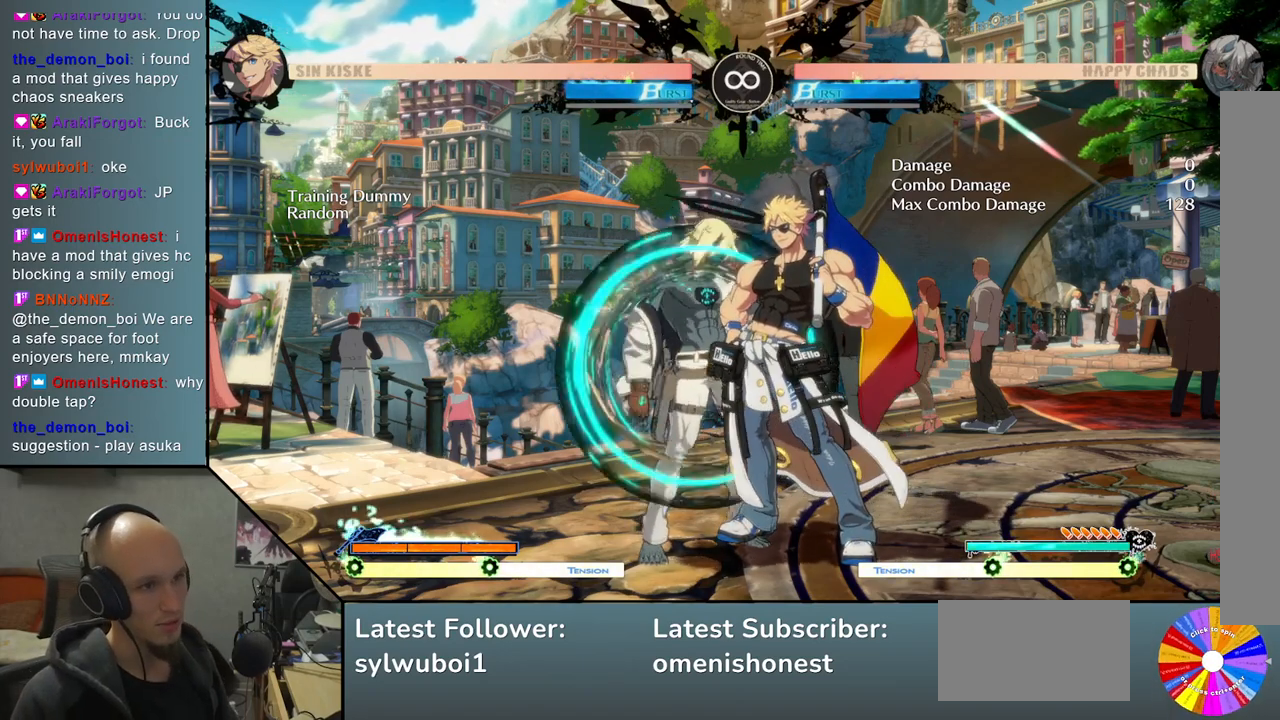
{"buttons": [], "left_stick": "center", "events": [[50, "L2", "up"]]}
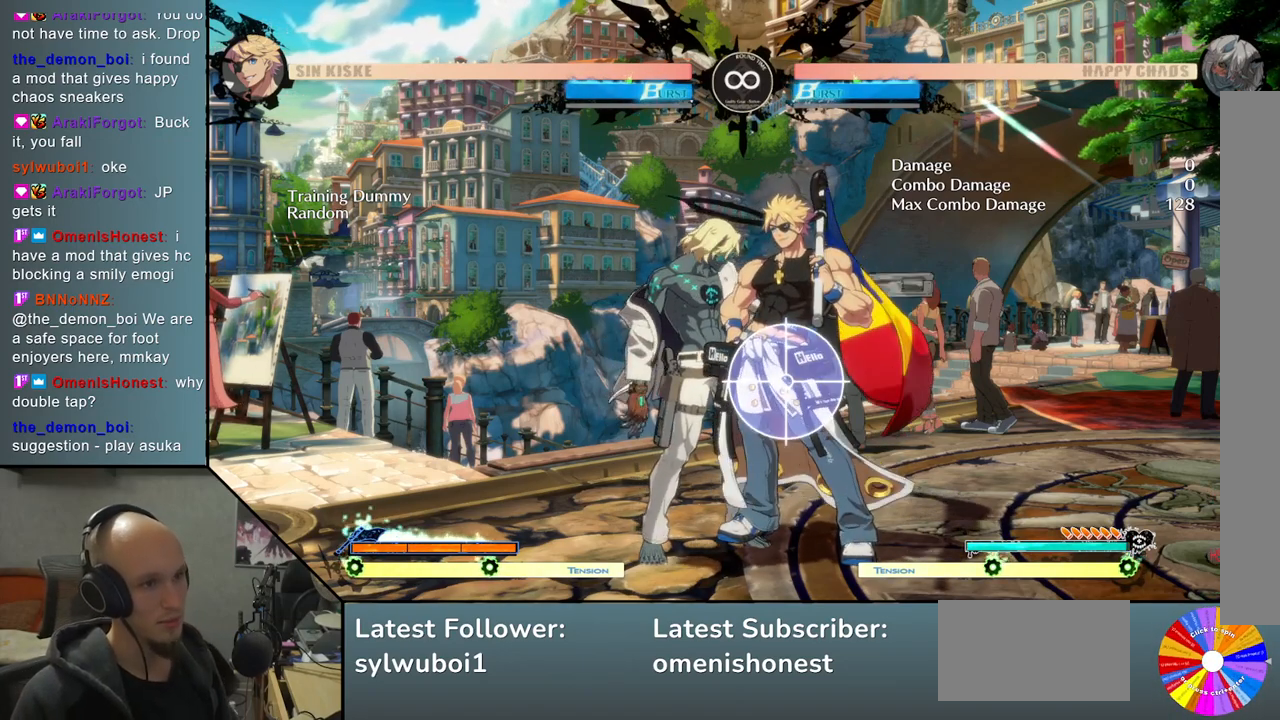
{"buttons": [], "left_stick": "center", "events": []}
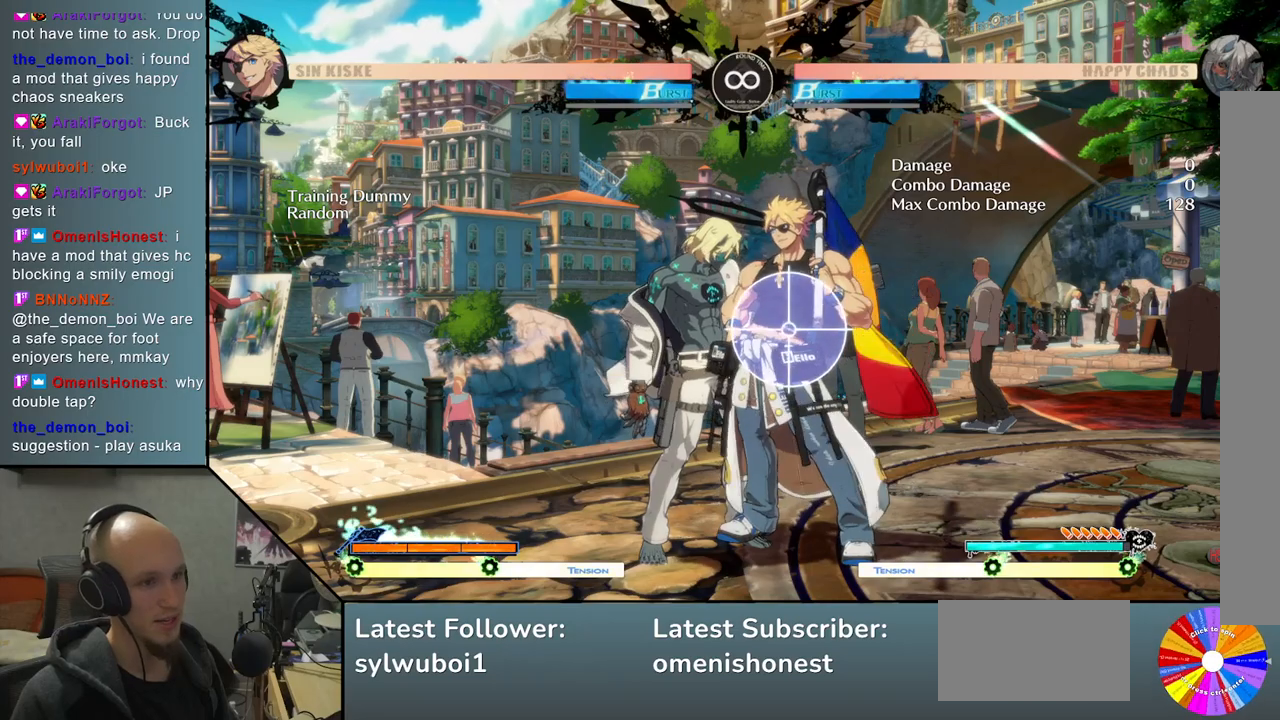
{"buttons": [], "left_stick": "right", "events": [[450, "left_stick", "right"]]}
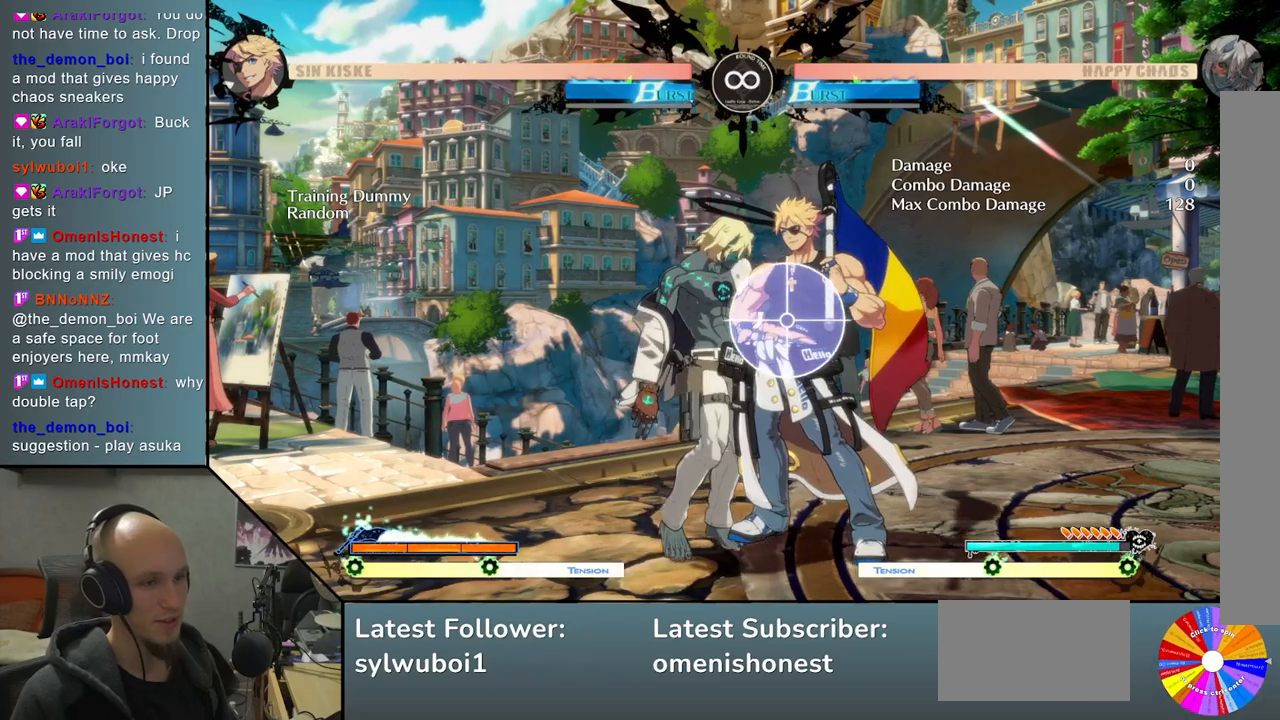
{"buttons": ["R2"], "left_stick": "right", "events": [[433, "R2", "down"]]}
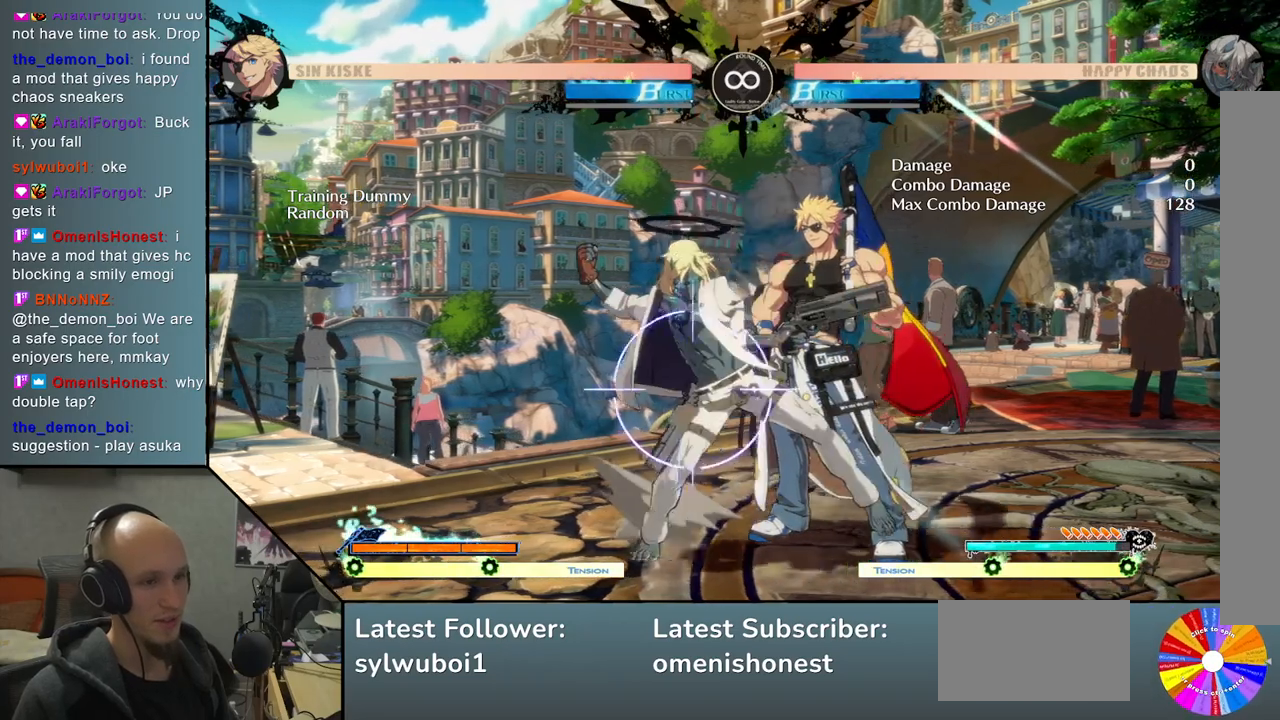
{"buttons": ["L2"], "left_stick": "right", "events": [[33, "R2", "up"], [317, "L2", "down"]]}
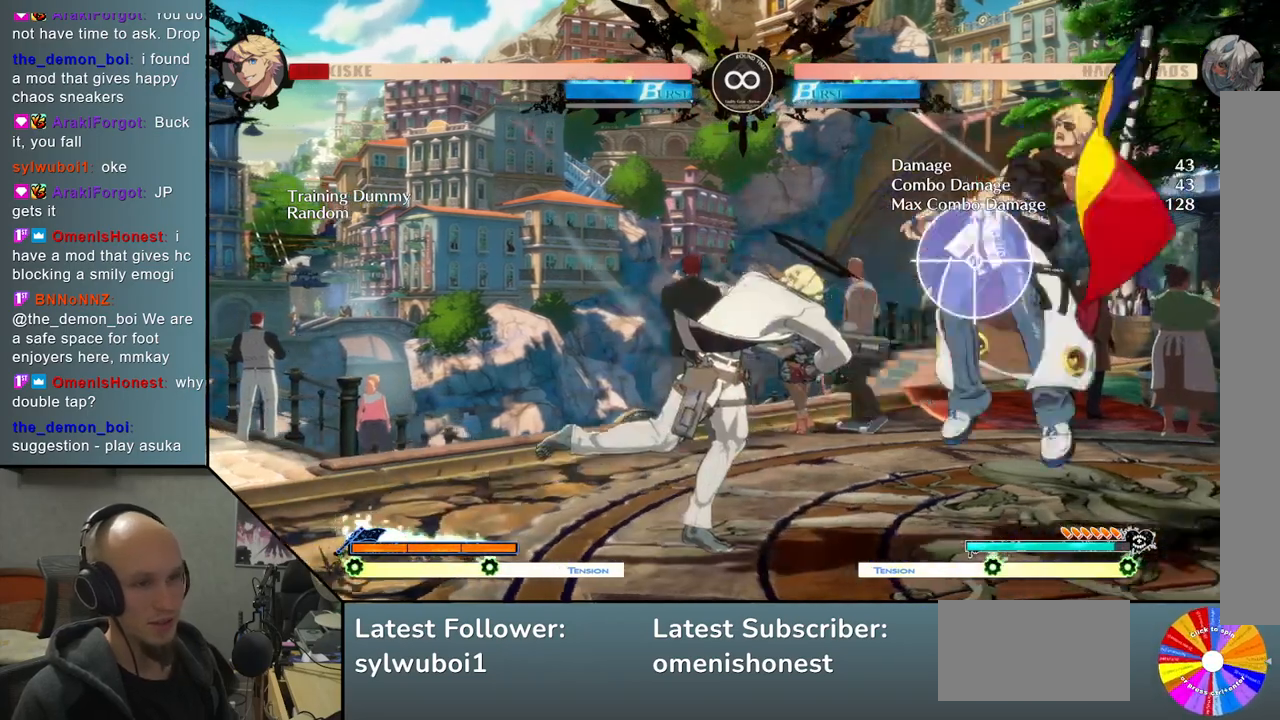
{"buttons": ["TRIANGLE", "L2"], "left_stick": "right", "events": [[33, "L2", "up"], [83, "TRIANGLE", "down"], [383, "TRIANGLE", "up"], [450, "L2", "down"], [483, "TRIANGLE", "down"]]}
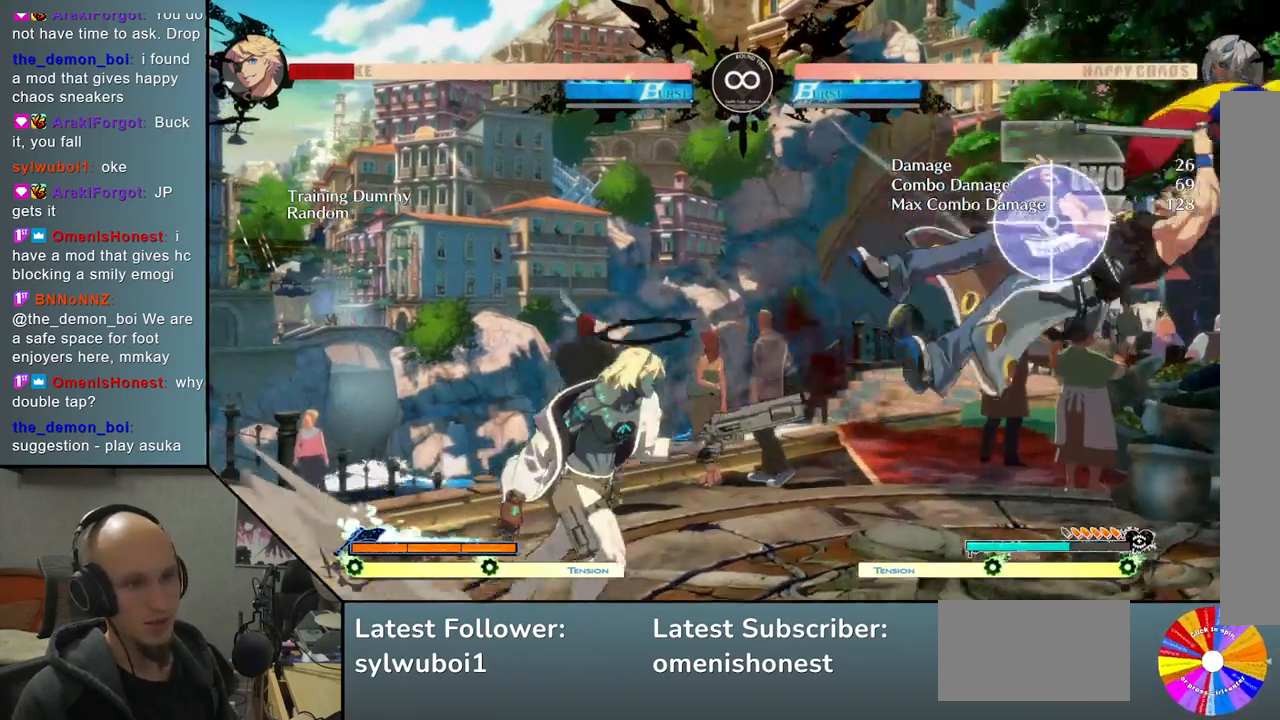
{"buttons": [], "left_stick": "right", "events": [[400, "TRIANGLE", "up"], [450, "L2", "up"]]}
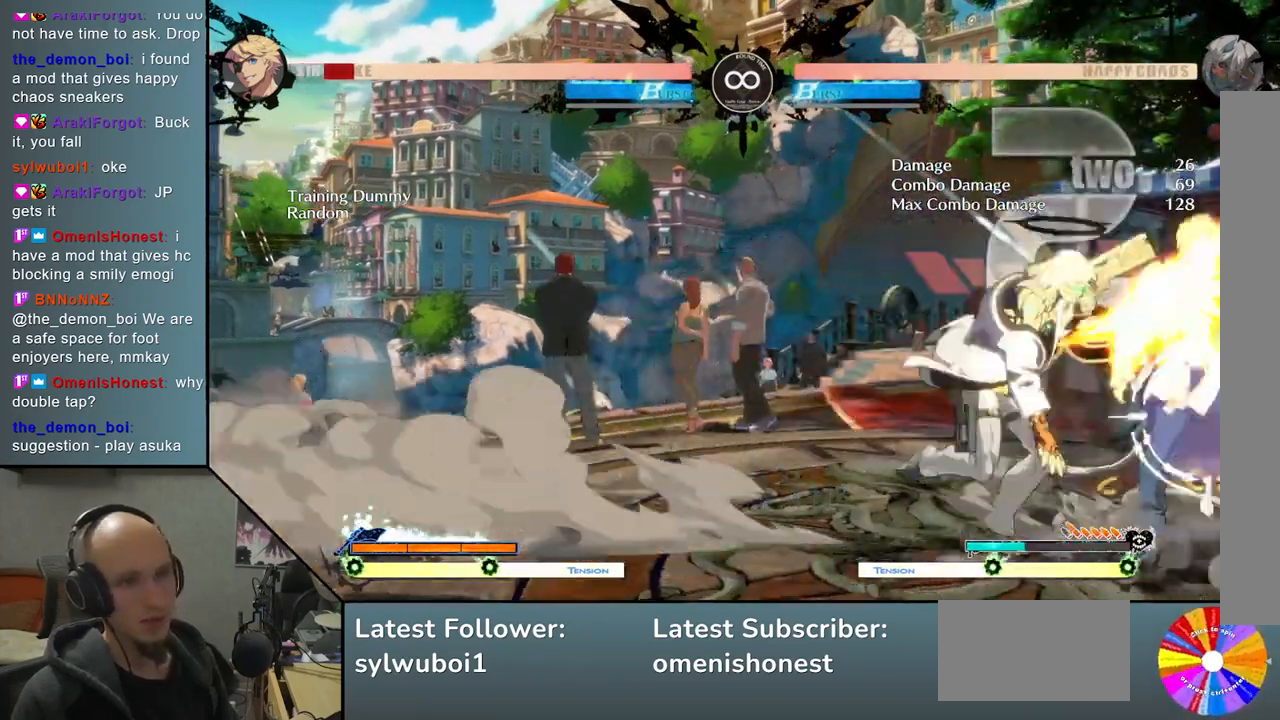
{"buttons": ["SELECT"], "left_stick": "center", "events": [[83, "left_stick", "center"], [333, "SELECT", "down"]]}
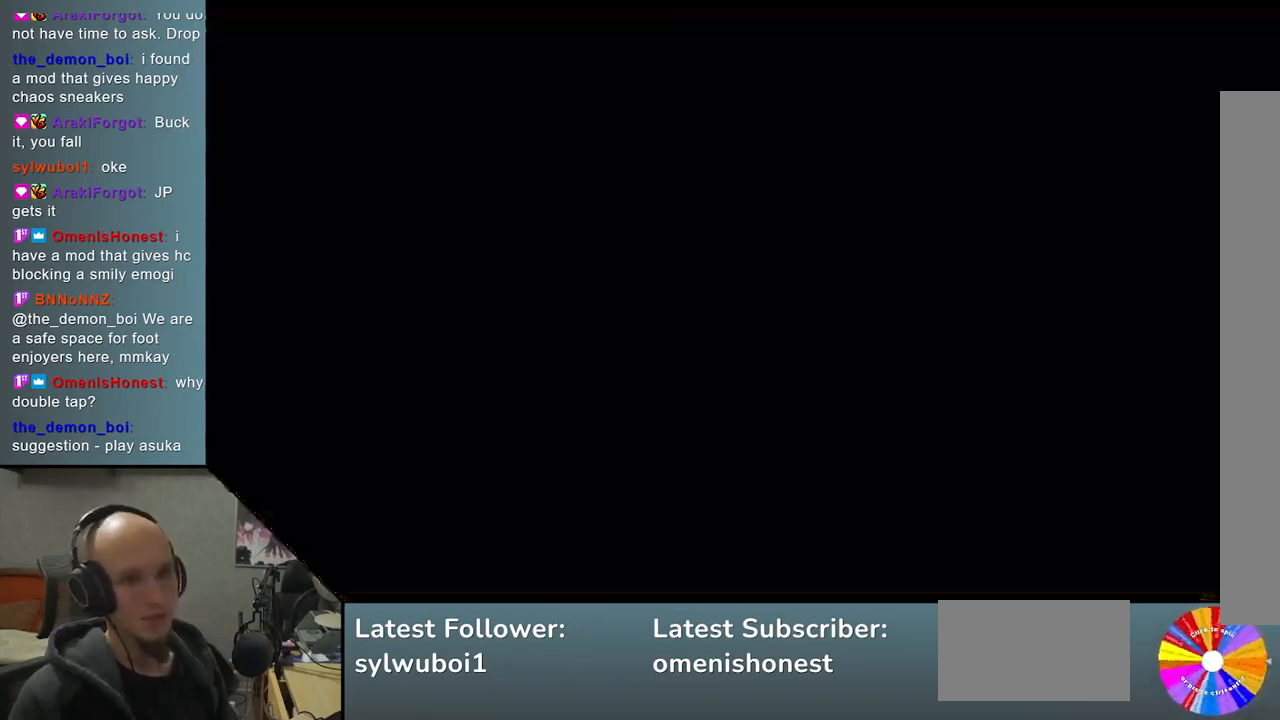
{"buttons": [], "left_stick": "center", "events": [[17, "SELECT", "up"]]}
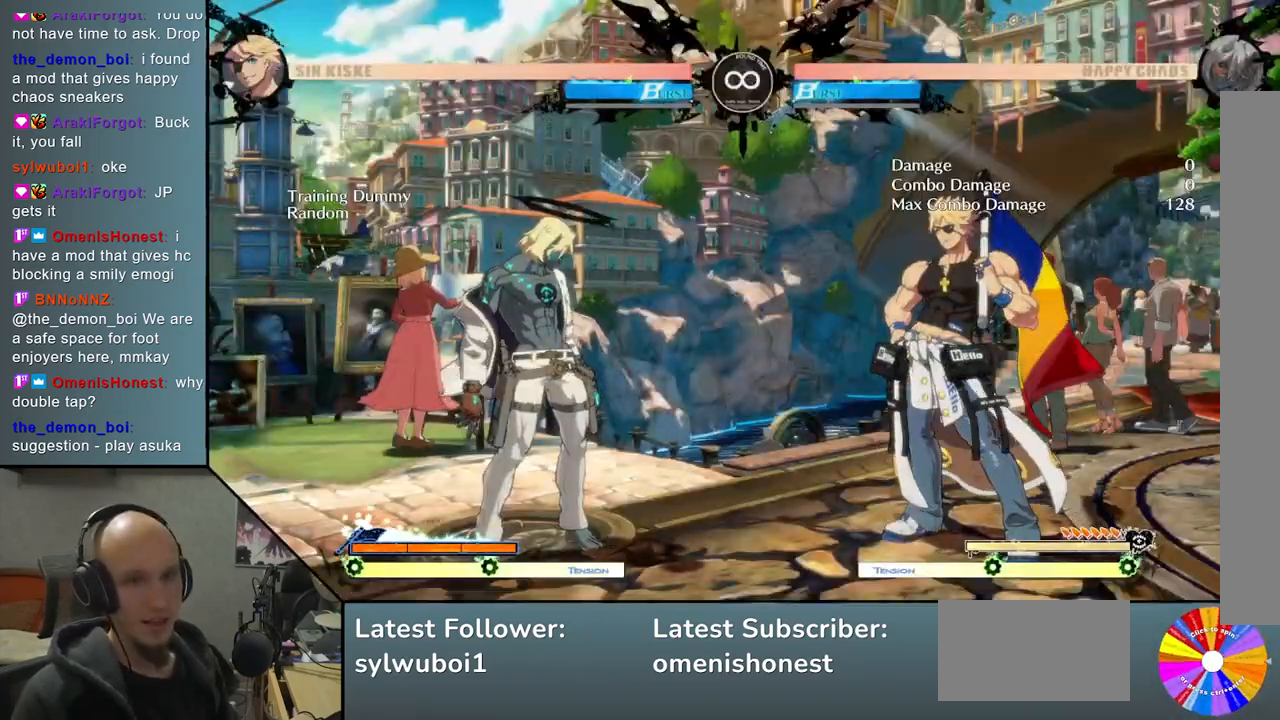
{"buttons": [], "left_stick": "right", "events": [[67, "left_stick", "right"]]}
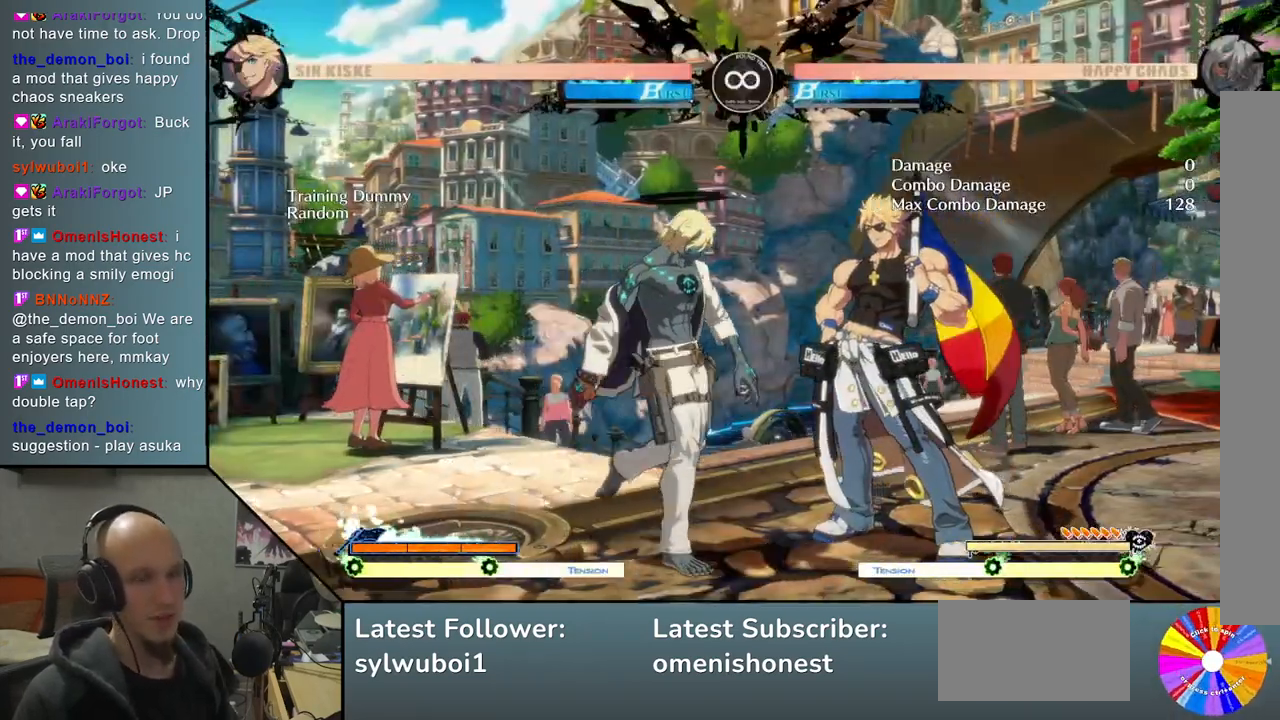
{"buttons": [], "left_stick": "right", "events": []}
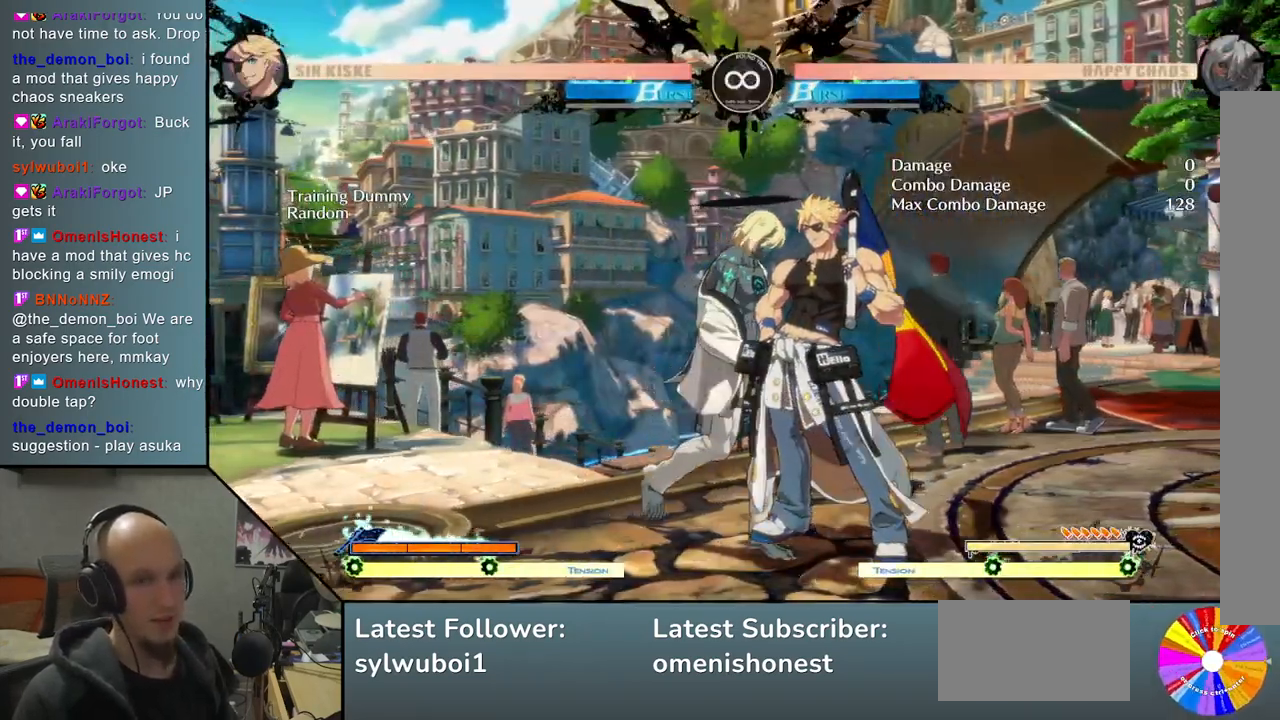
{"buttons": [], "left_stick": "center", "events": [[50, "left_stick", "center"]]}